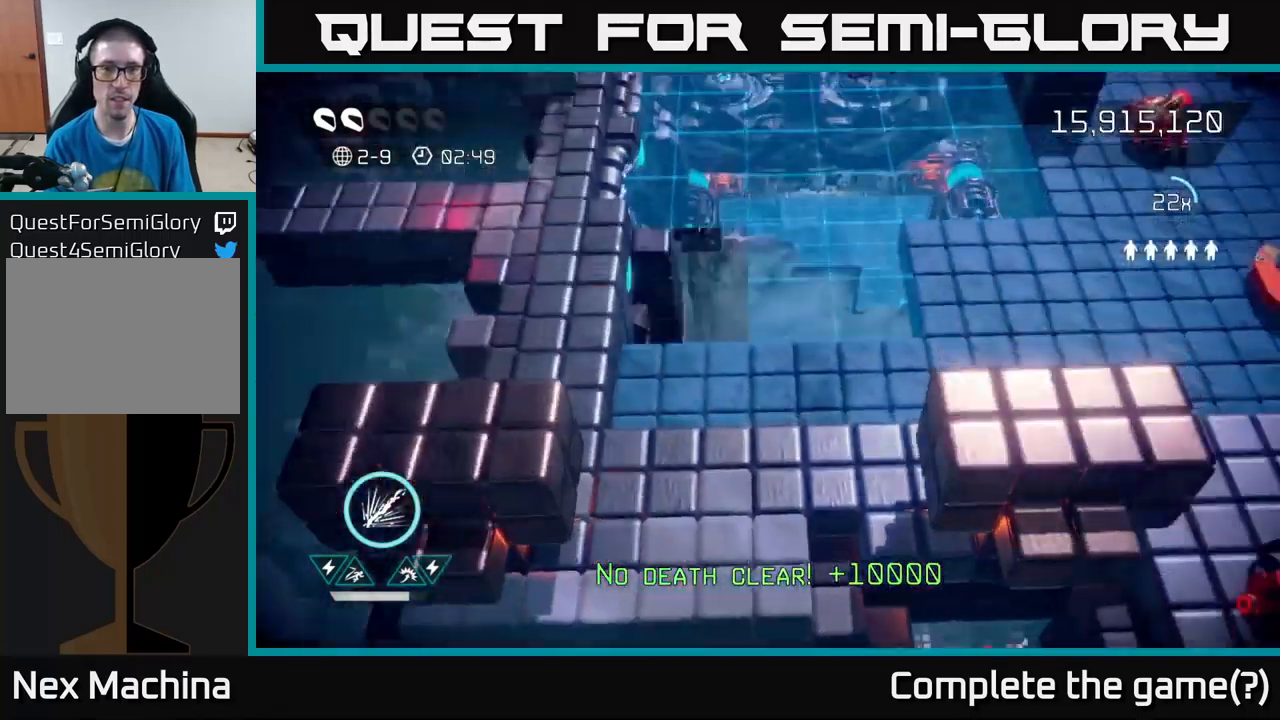
Gameplay with a controller (Xbox layout); each line is a JSON object with the inputs held at the frame after it. "events" lists button and stick changes between this image and that frame as [ms after this image, input, new state], when the widget could be followed in between.
{"buttons": [], "left_stick": "up-right", "right_stick": "up", "events": [[233, "left_stick", "up"], [366, "left_stick", "up-right"]]}
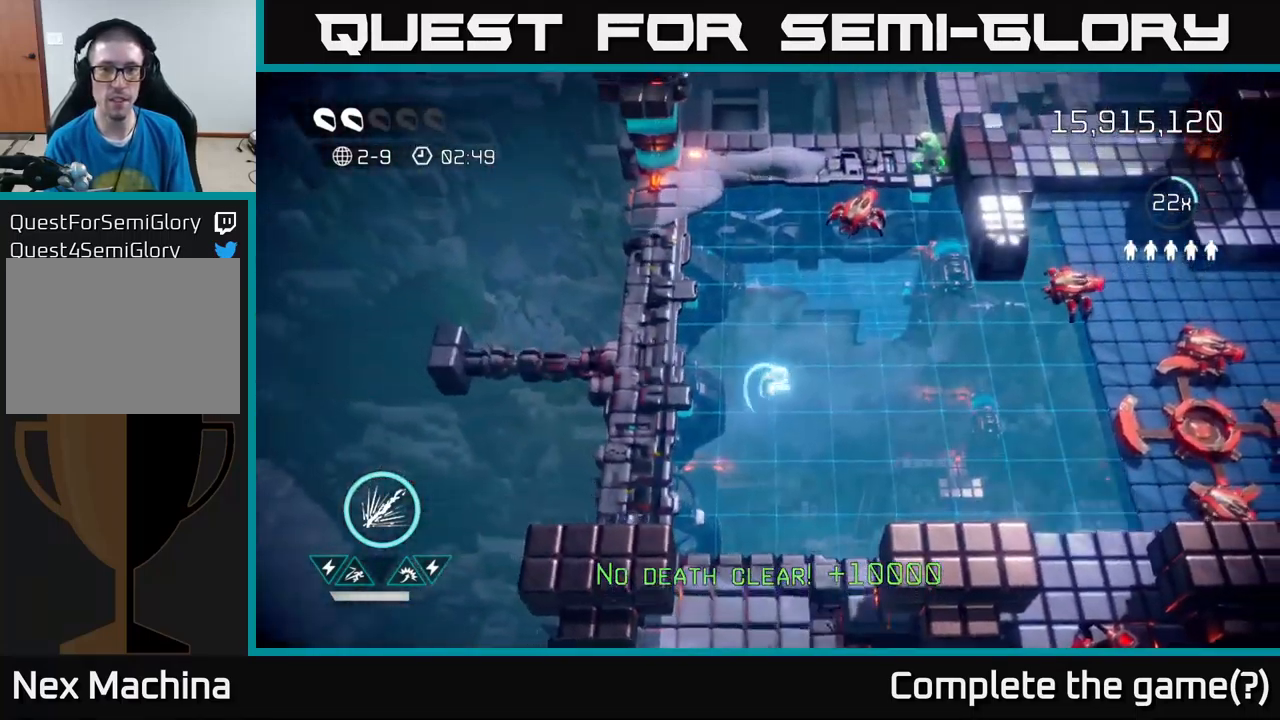
{"buttons": [], "left_stick": "down-right", "right_stick": "right", "events": [[133, "left_stick", "up"], [166, "right_stick", "up-right"], [366, "left_stick", "right"], [416, "left_stick", "down-right"], [450, "right_stick", "right"]]}
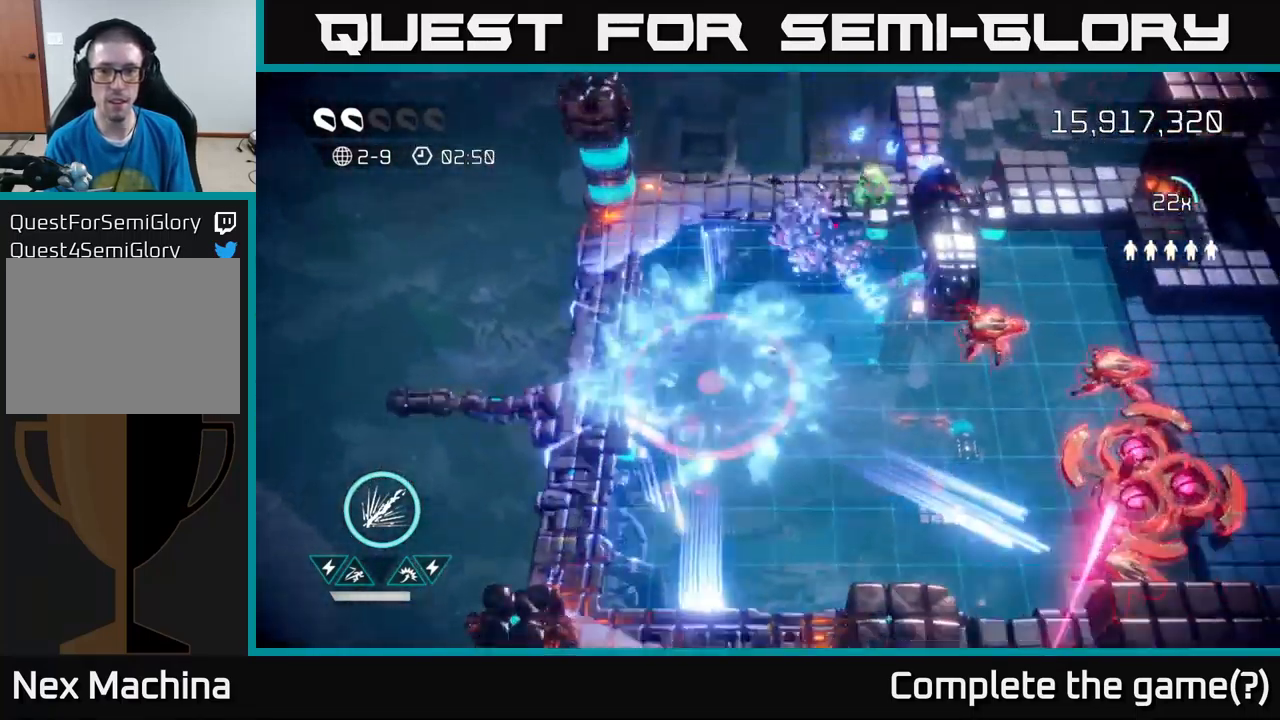
{"buttons": ["R2"], "left_stick": "up", "right_stick": "down-right", "events": [[333, "right_stick", "down-right"], [366, "R2", "down"], [400, "left_stick", "up"]]}
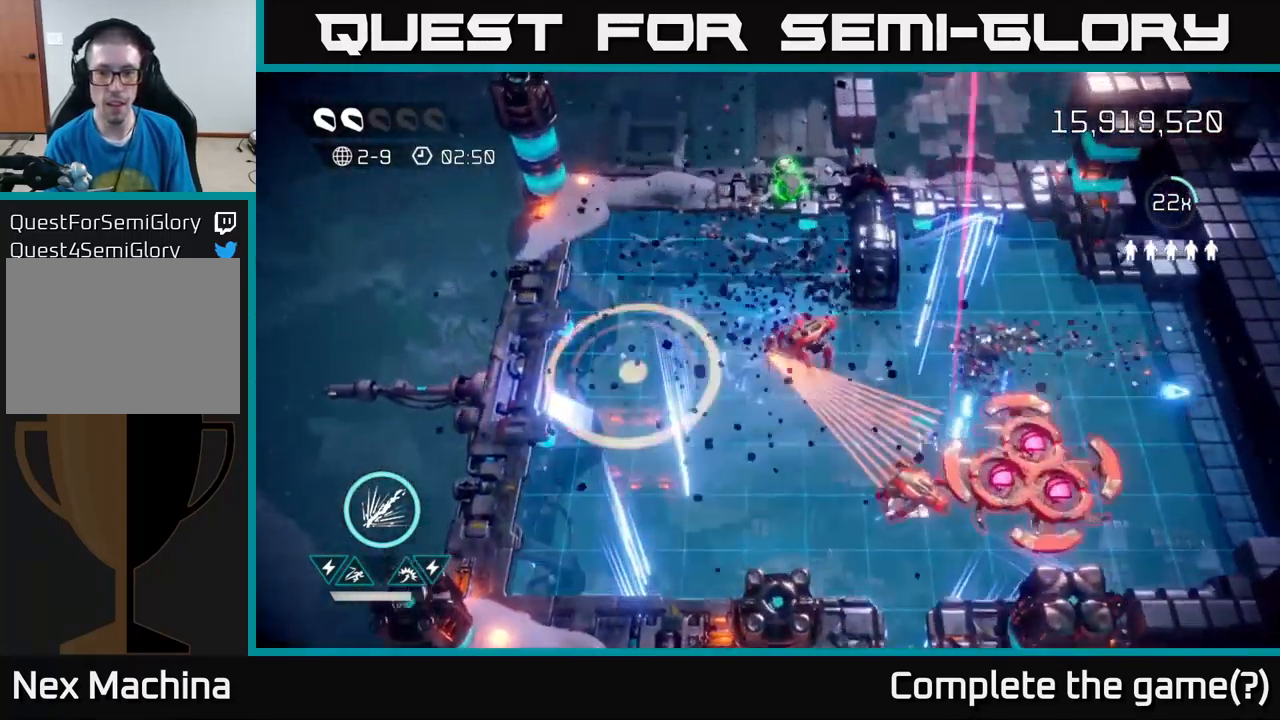
{"buttons": ["R2"], "left_stick": "left", "right_stick": "down-right", "events": [[16, "left_stick", "up-left"], [166, "left_stick", "left"]]}
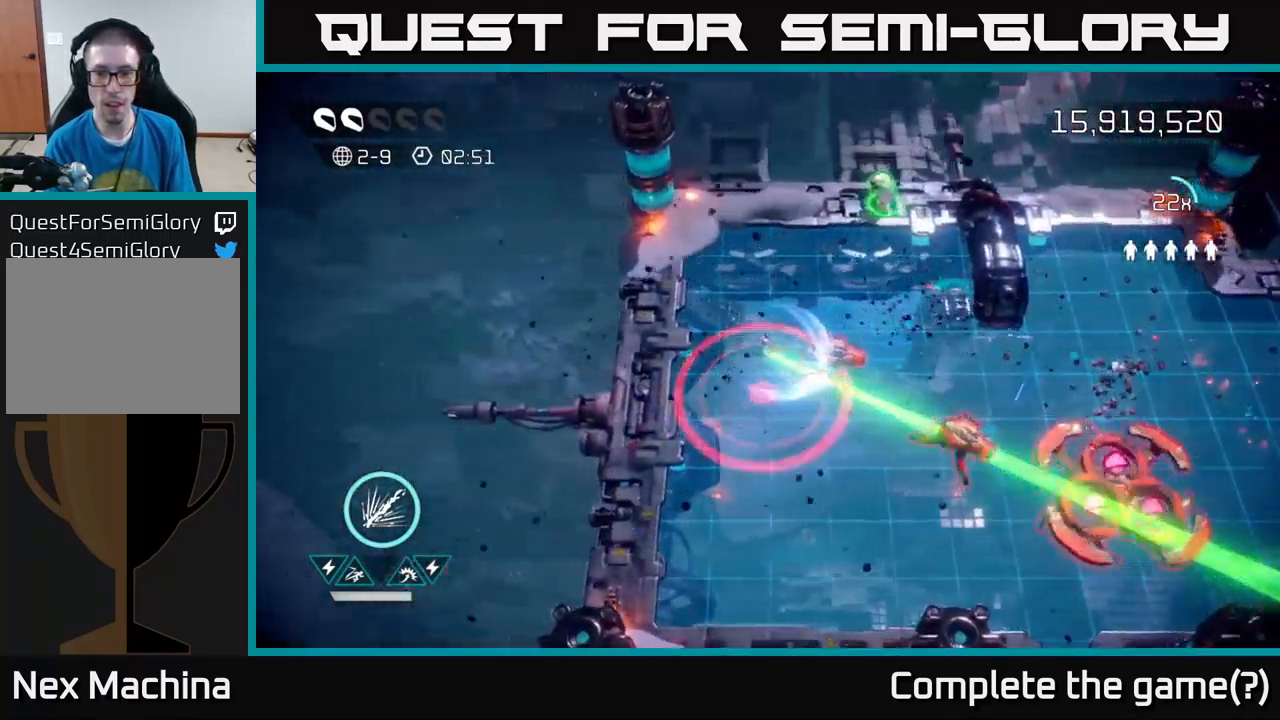
{"buttons": [], "left_stick": "right", "right_stick": "down-right", "events": [[166, "R2", "up"], [200, "left_stick", "up"], [300, "left_stick", "up-right"], [416, "left_stick", "right"]]}
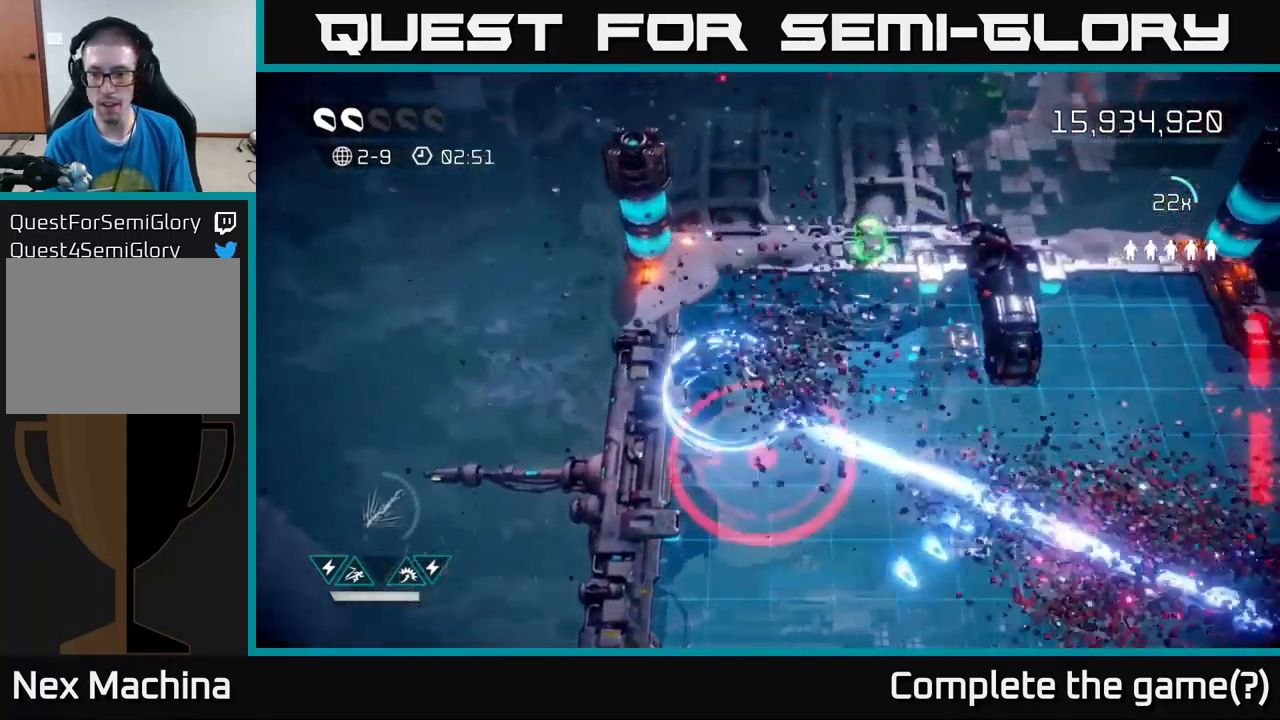
{"buttons": [], "left_stick": "down-right", "right_stick": "left", "events": [[266, "left_stick", "down-right"], [316, "right_stick", "down-left"], [366, "right_stick", "left"]]}
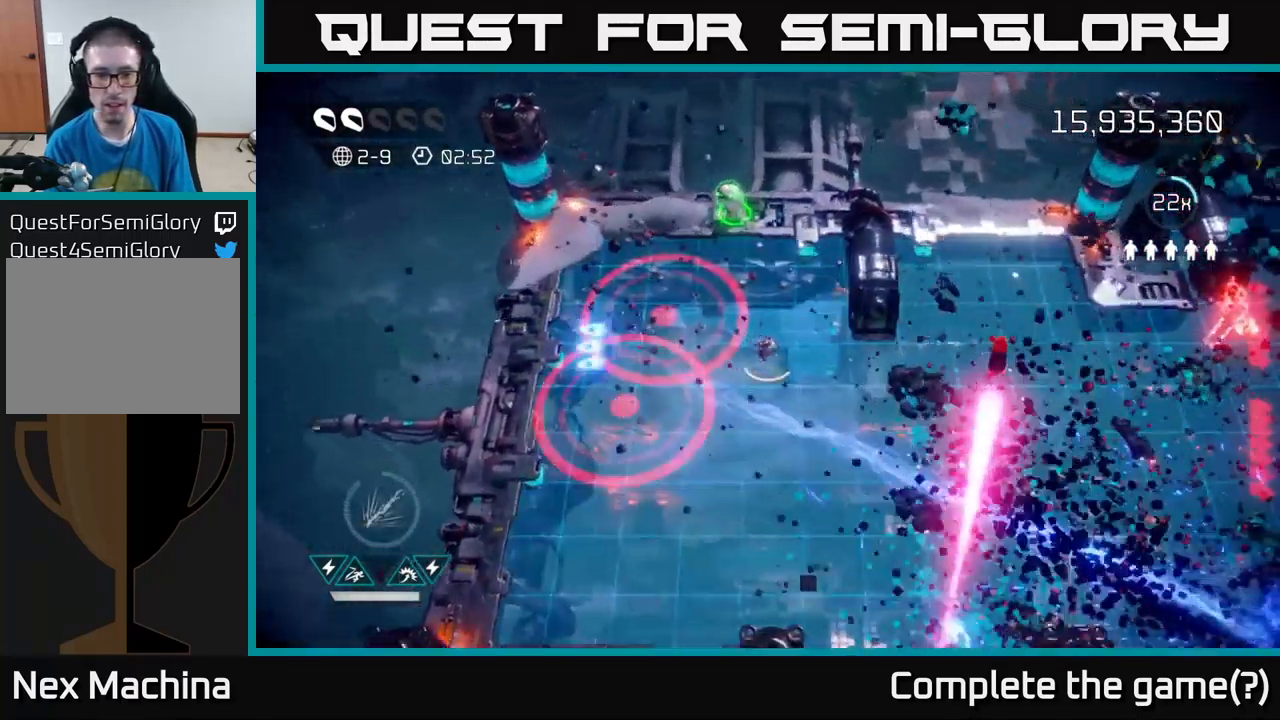
{"buttons": [], "left_stick": "down-right", "right_stick": "up-right", "events": [[133, "right_stick", "up"], [266, "right_stick", "right"], [466, "right_stick", "up-right"]]}
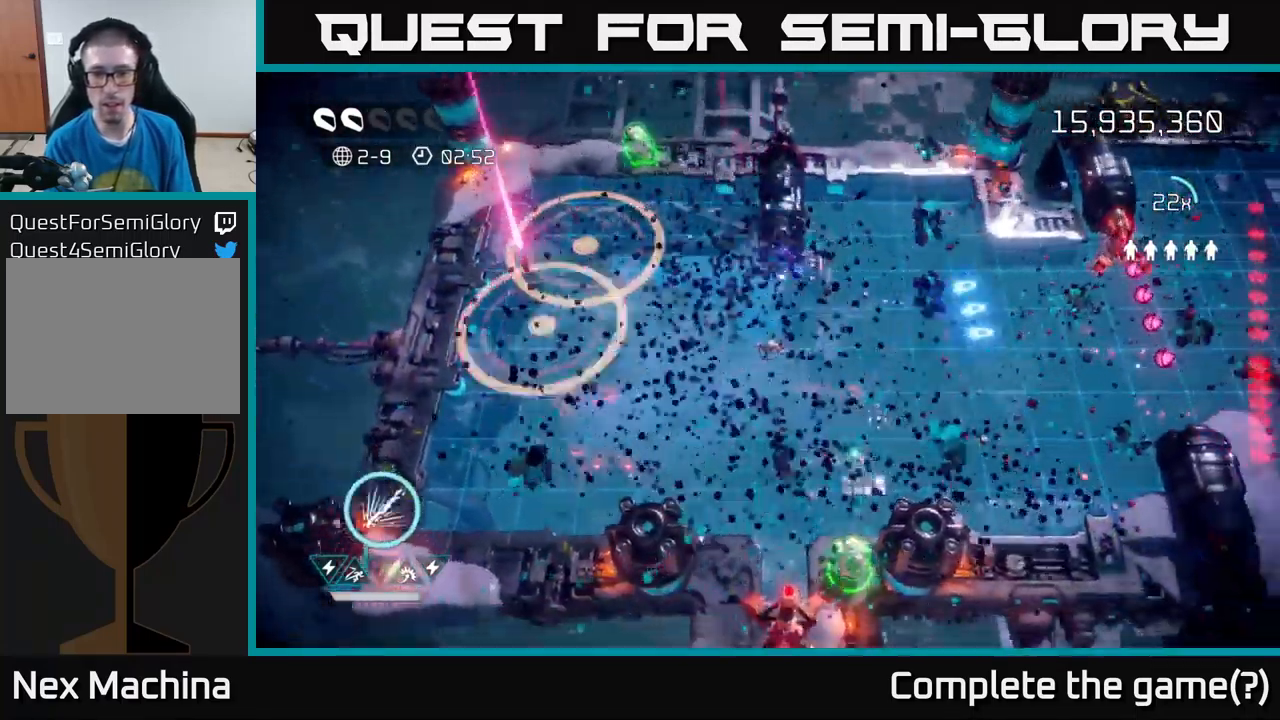
{"buttons": [], "left_stick": "up-right", "right_stick": "up-right", "events": [[16, "left_stick", "right"], [417, "left_stick", "up-right"]]}
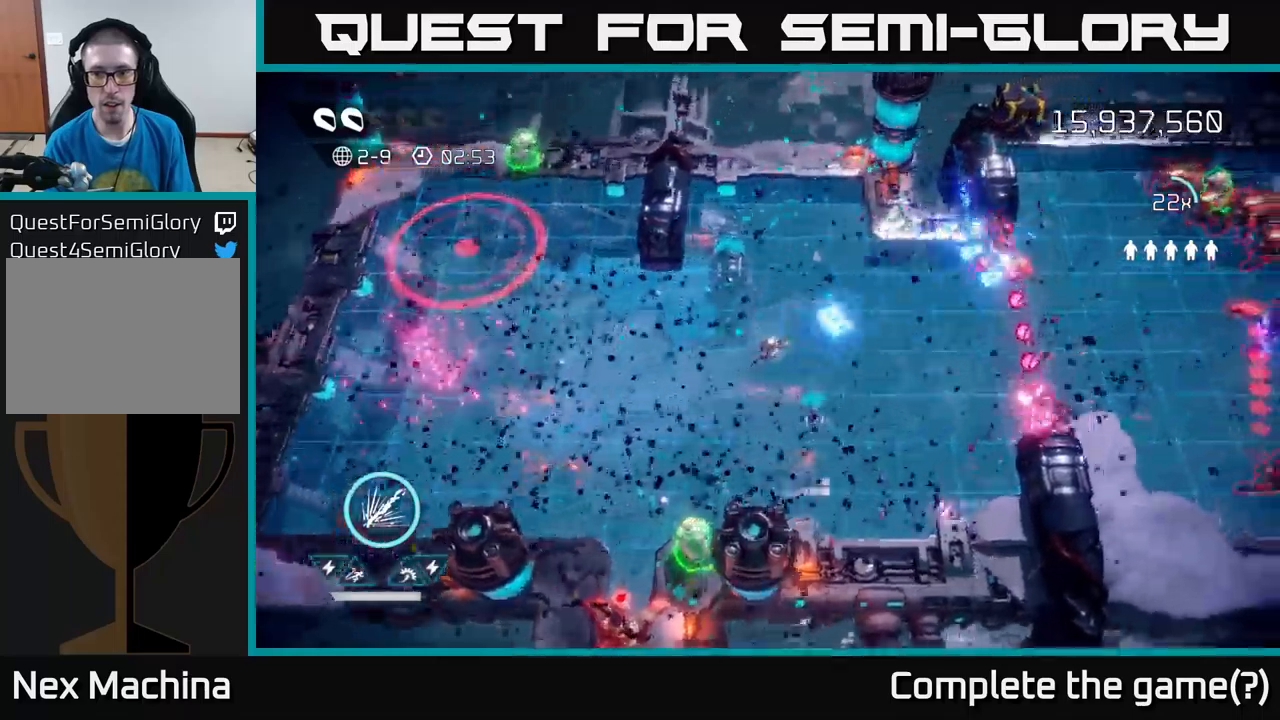
{"buttons": [], "left_stick": "up-right", "right_stick": "up-right", "events": []}
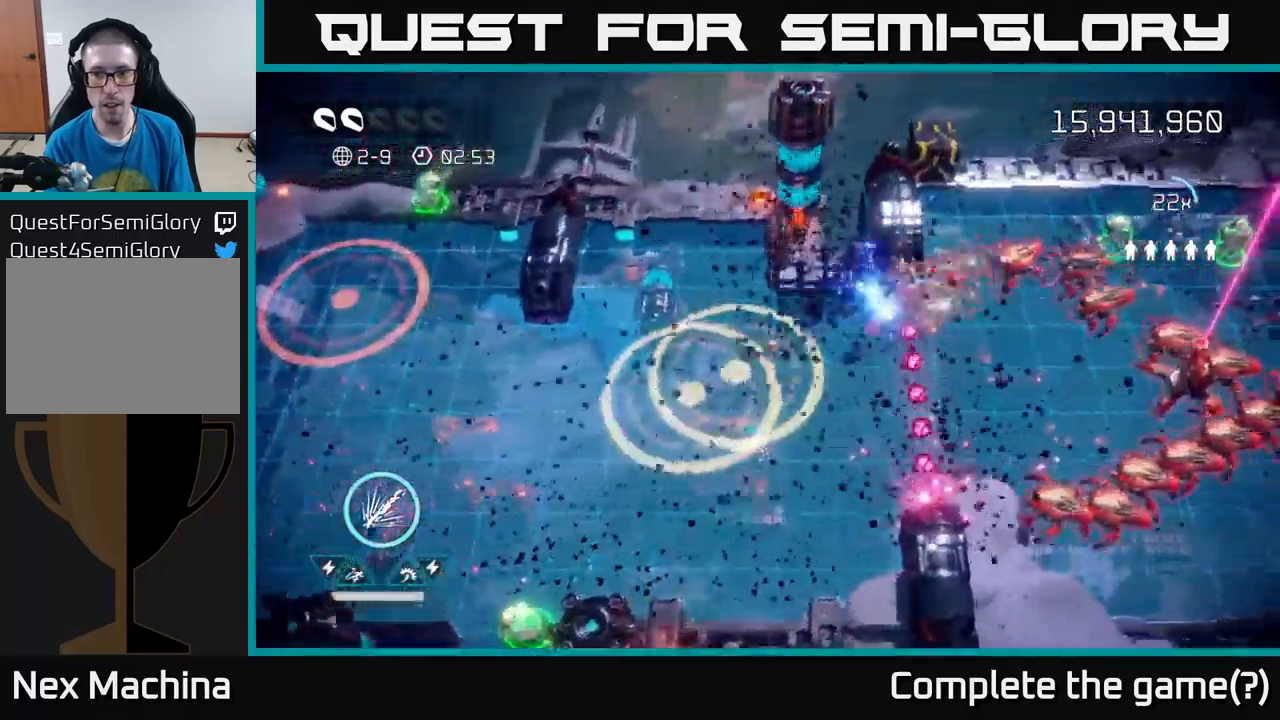
{"buttons": [], "left_stick": "up-right", "right_stick": "down-right", "events": [[150, "right_stick", "right"], [350, "left_stick", "right"], [467, "left_stick", "up-right"], [483, "right_stick", "down-right"]]}
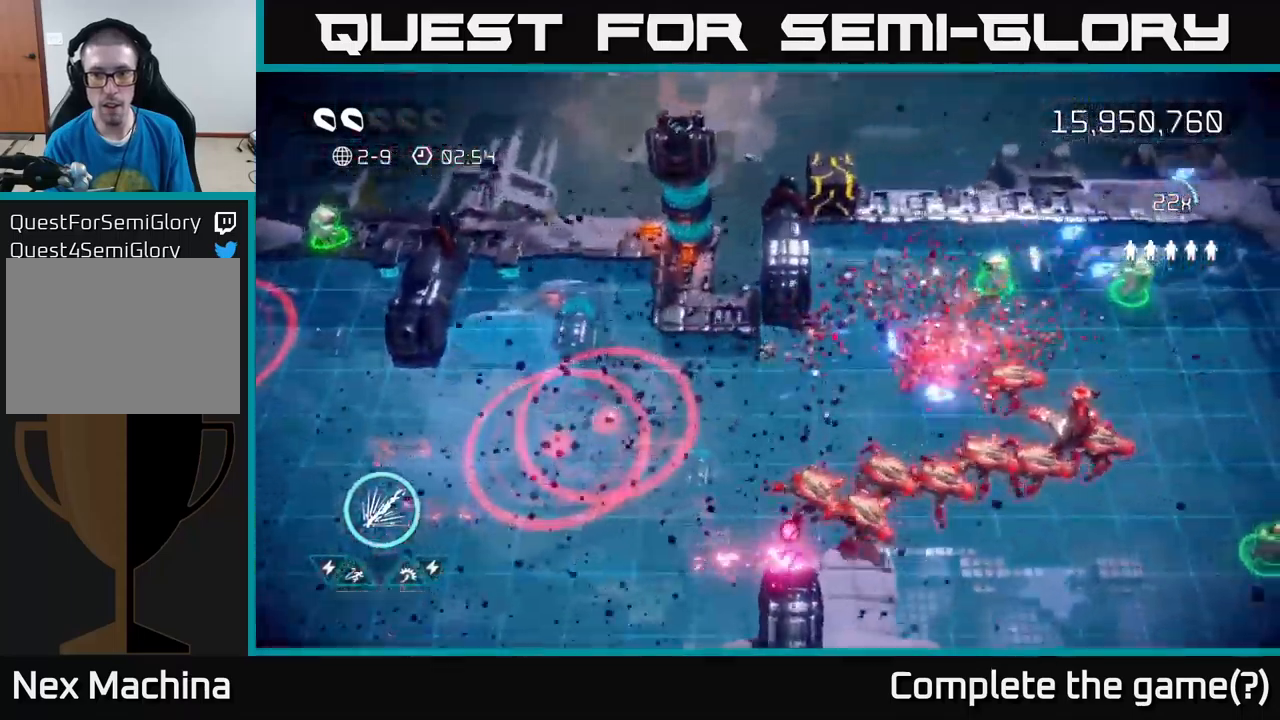
{"buttons": [], "left_stick": "right", "right_stick": "down", "events": [[117, "left_stick", "right"], [150, "right_stick", "right"], [283, "left_stick", "up-right"], [433, "right_stick", "down"], [500, "left_stick", "right"]]}
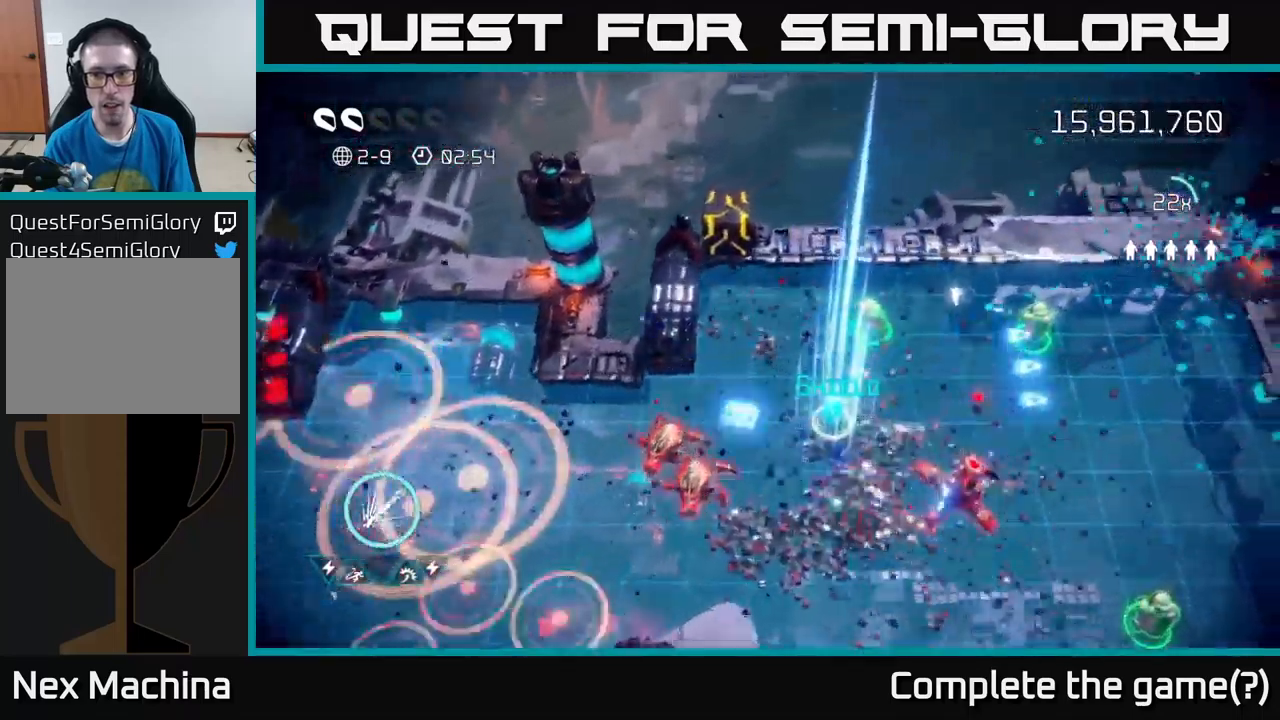
{"buttons": [], "left_stick": "down", "right_stick": "down-left", "events": [[17, "right_stick", "down-left"], [367, "left_stick", "down"]]}
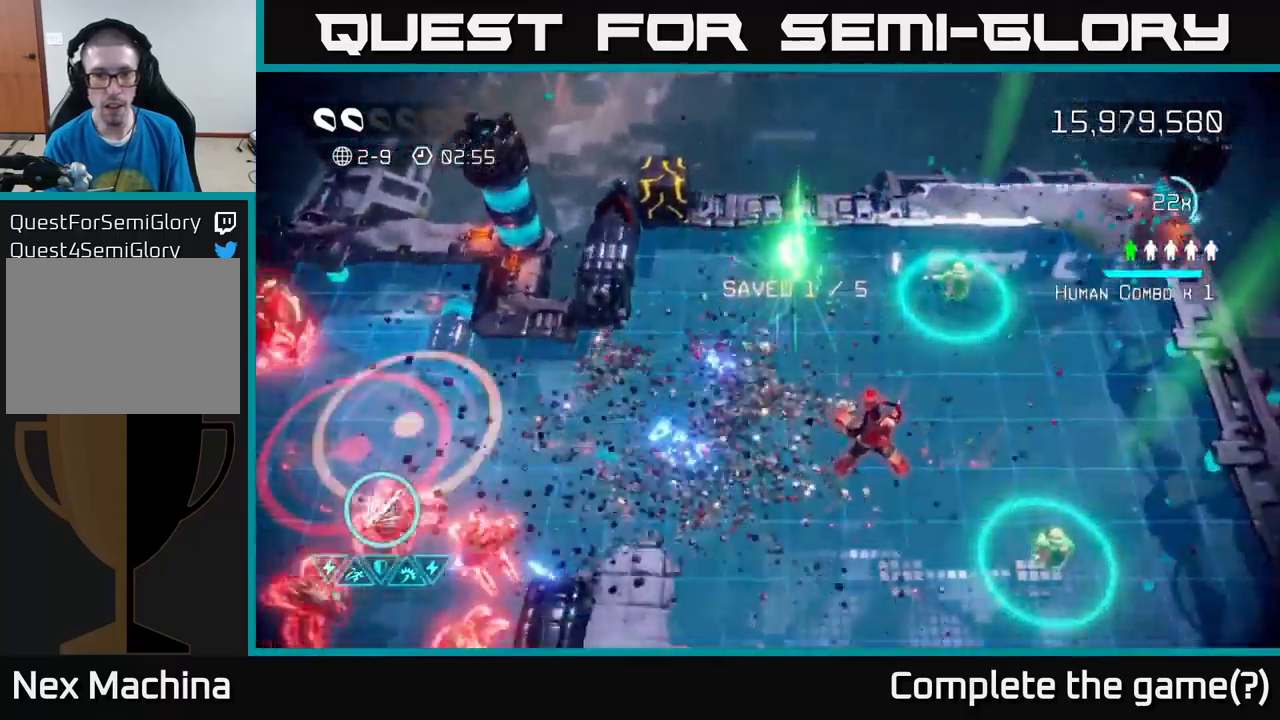
{"buttons": [], "left_stick": "up-right", "right_stick": "down-left", "events": [[133, "L2", "down"], [150, "left_stick", "up-right"], [267, "L2", "up"]]}
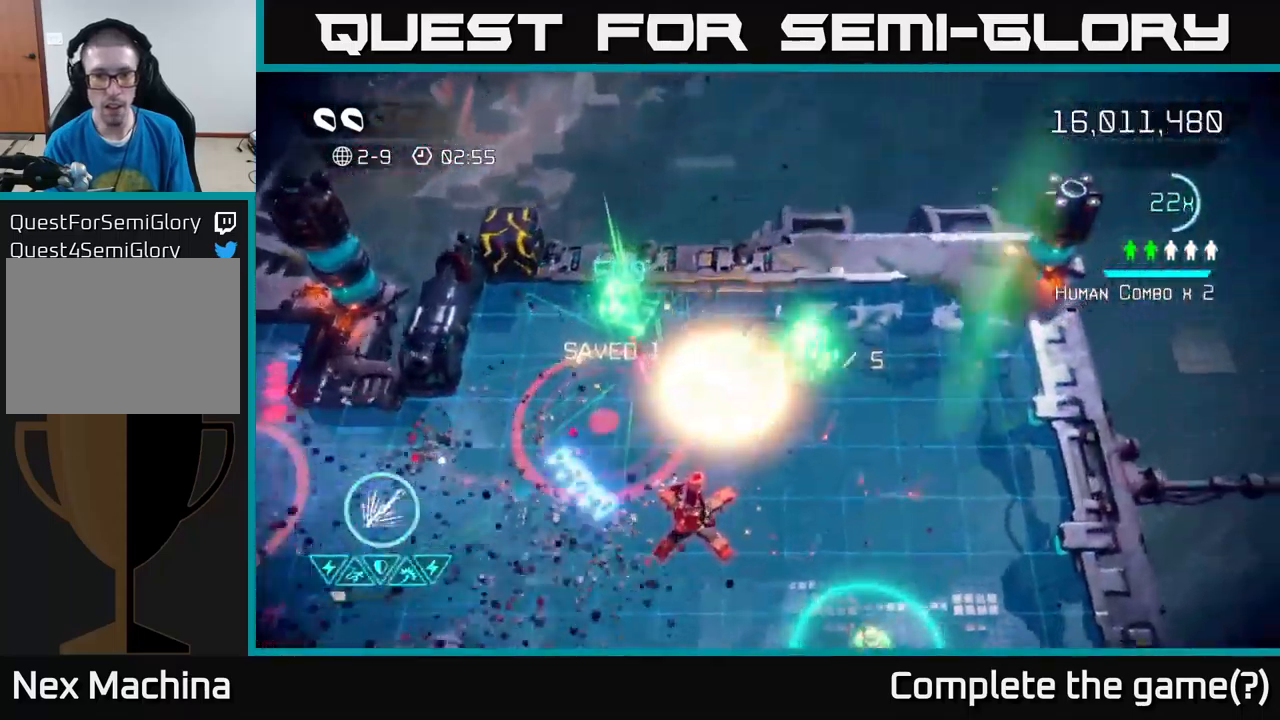
{"buttons": [], "left_stick": "left", "right_stick": "up-left", "events": [[83, "left_stick", "left"], [117, "right_stick", "left"], [483, "right_stick", "up-left"]]}
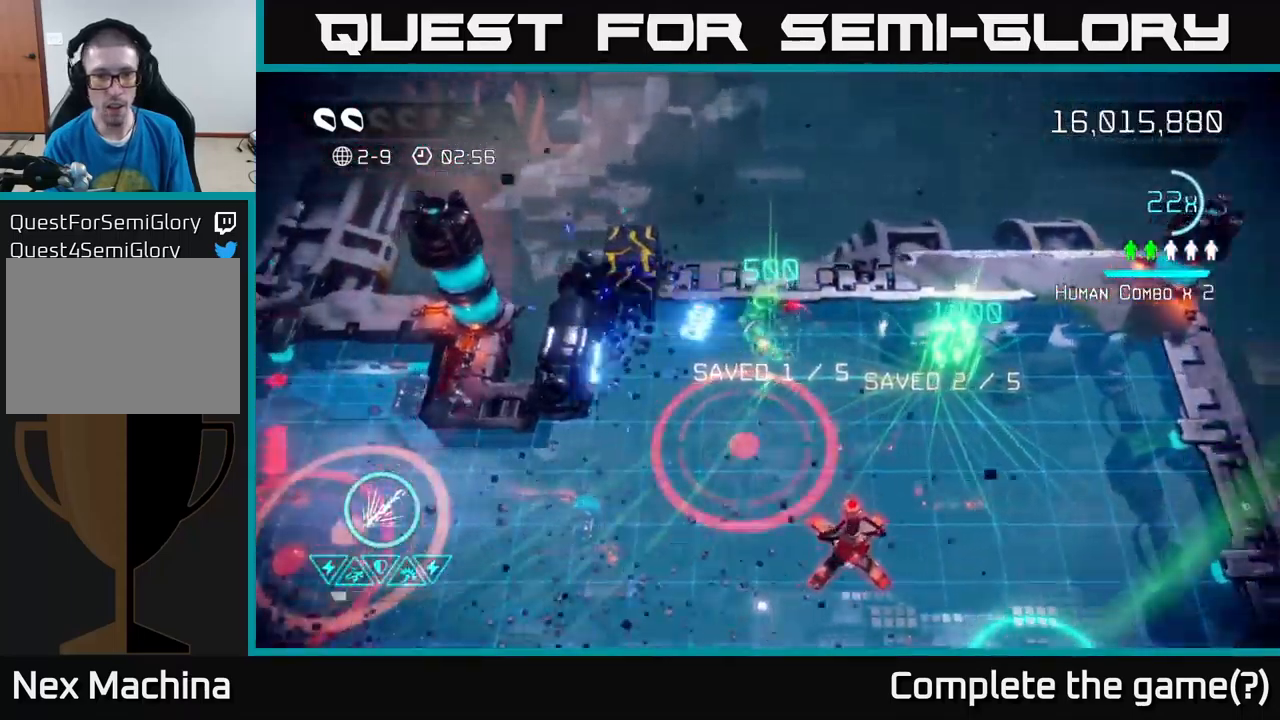
{"buttons": ["R2"], "left_stick": "right", "right_stick": "up-left", "events": [[167, "R2", "down"], [250, "left_stick", "up-left"], [383, "left_stick", "right"]]}
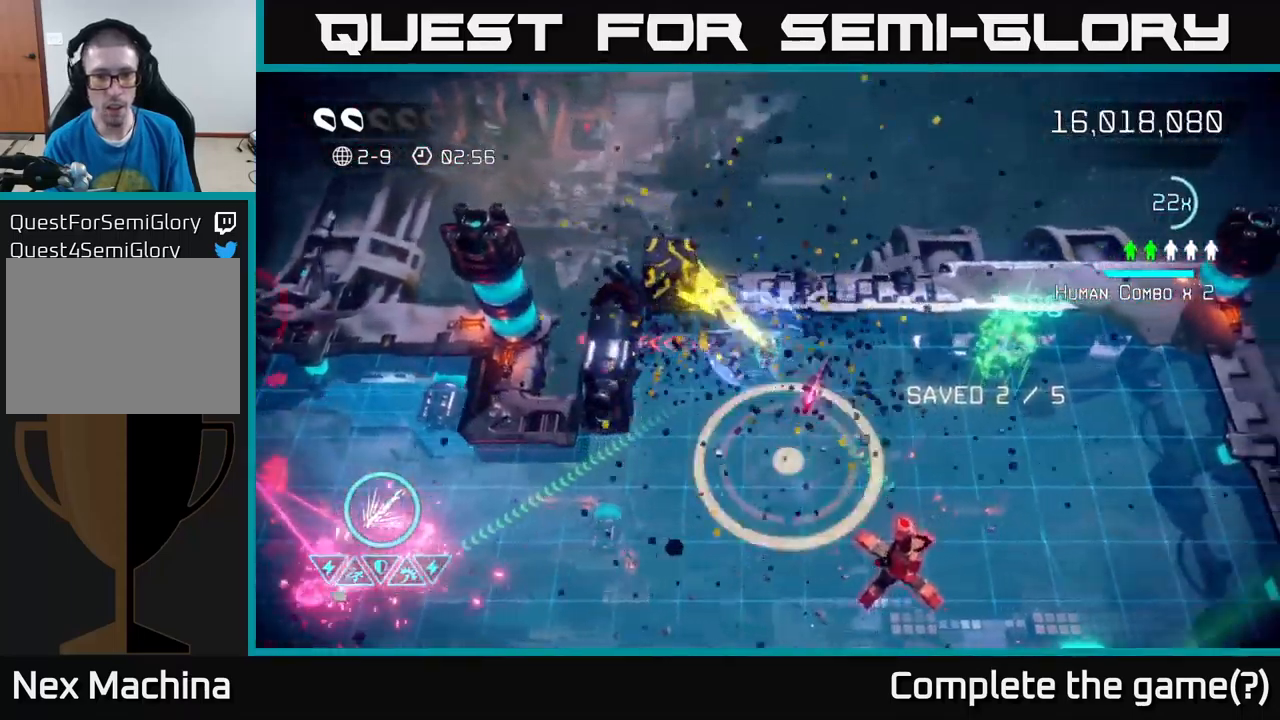
{"buttons": ["R2"], "left_stick": "down-left", "right_stick": "down-left", "events": [[100, "left_stick", "center"], [250, "left_stick", "left"], [350, "left_stick", "down-left"], [383, "right_stick", "down-left"]]}
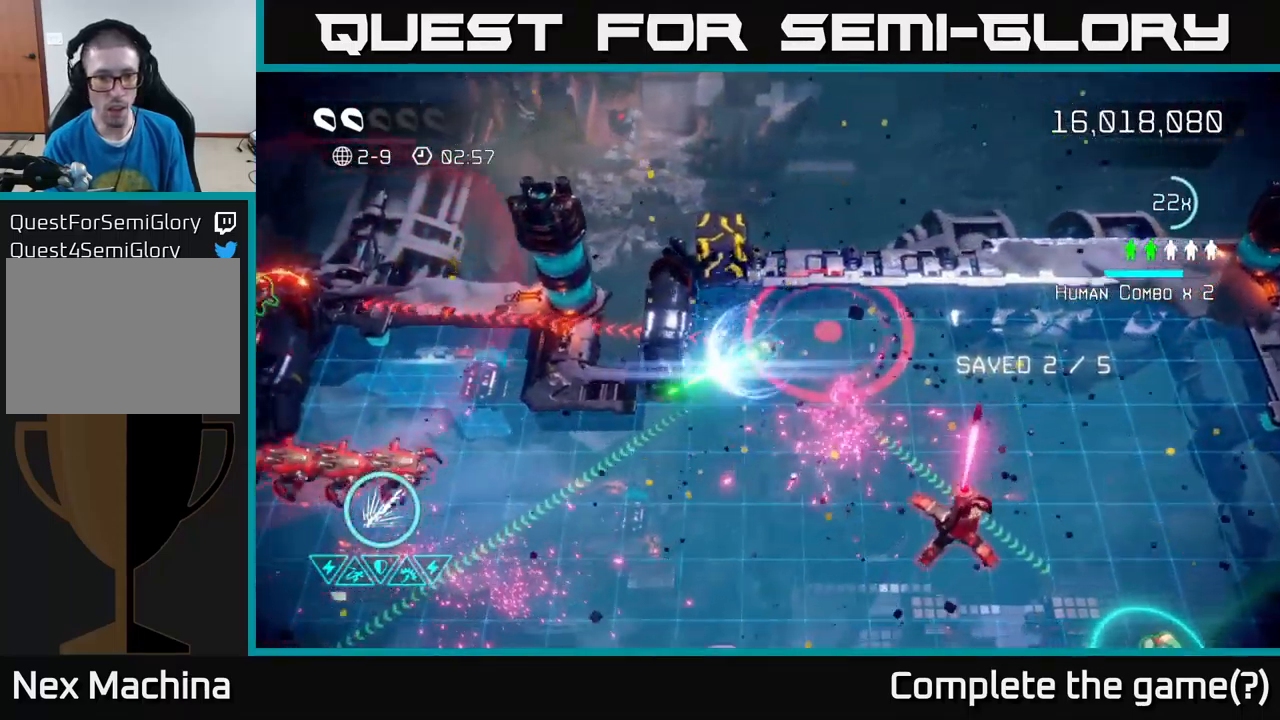
{"buttons": ["R2"], "left_stick": "down-left", "right_stick": "left", "events": [[83, "right_stick", "left"]]}
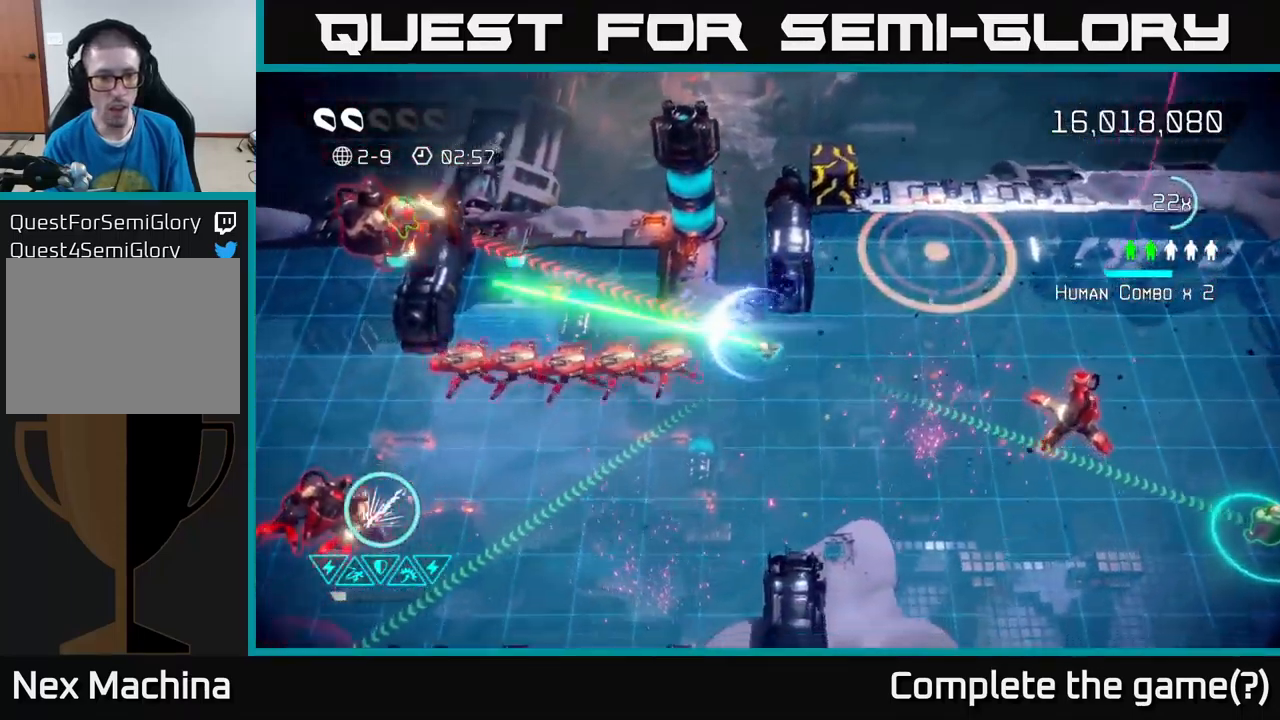
{"buttons": [], "left_stick": "left", "right_stick": "up-left", "events": [[83, "right_stick", "up-left"], [150, "R2", "up"], [449, "left_stick", "left"]]}
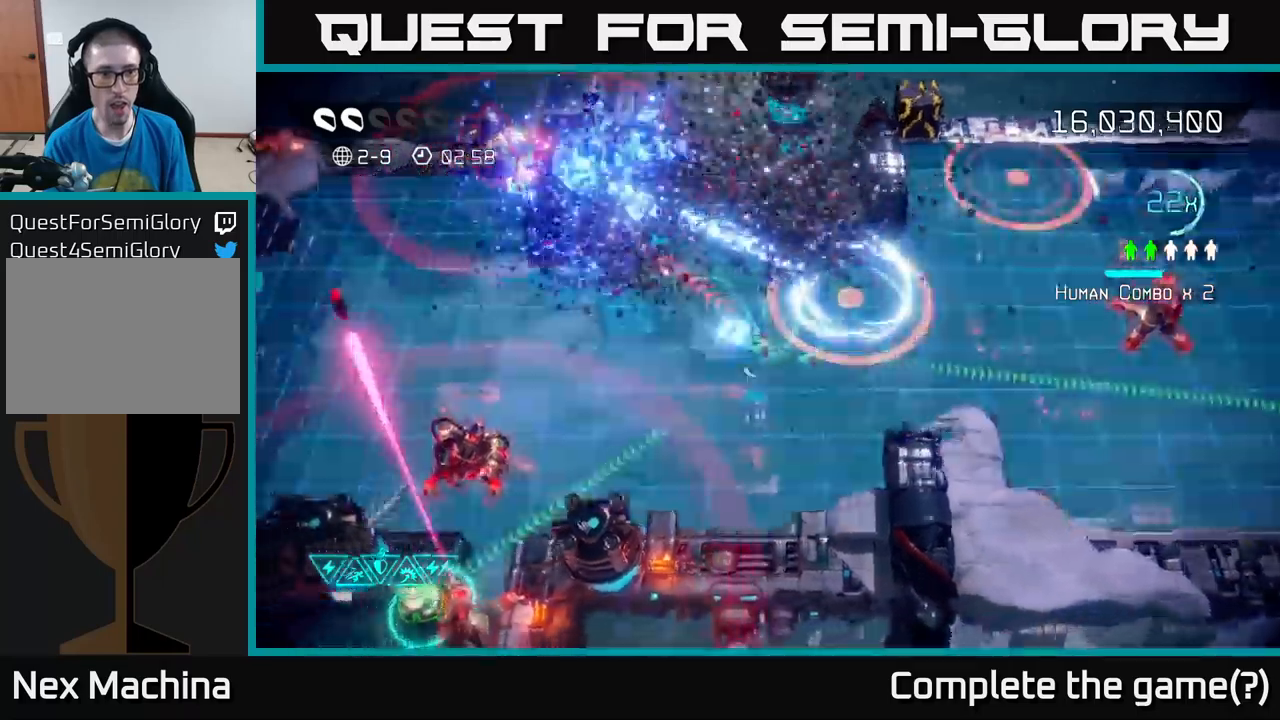
{"buttons": [], "left_stick": "up-left", "right_stick": "up-left", "events": [[200, "L2", "down"], [367, "L2", "up"], [450, "left_stick", "up-left"]]}
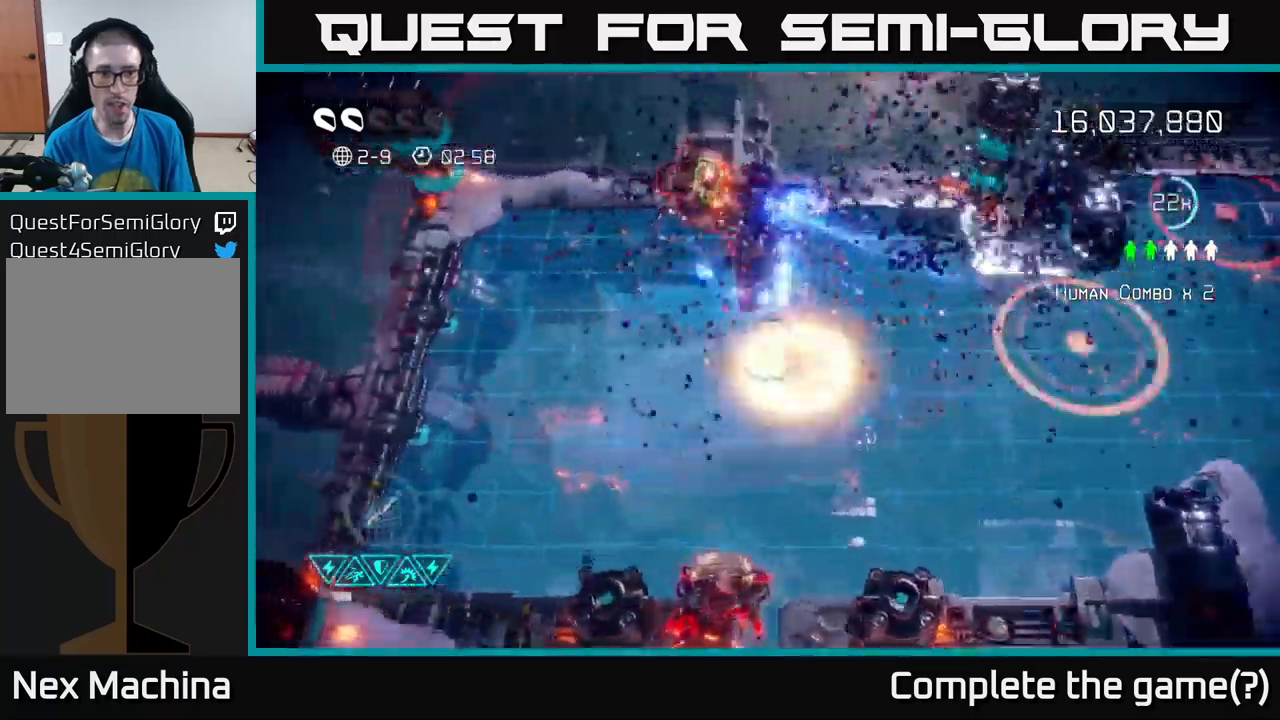
{"buttons": [], "left_stick": "up", "right_stick": "up", "events": [[50, "right_stick", "up"], [217, "left_stick", "up"]]}
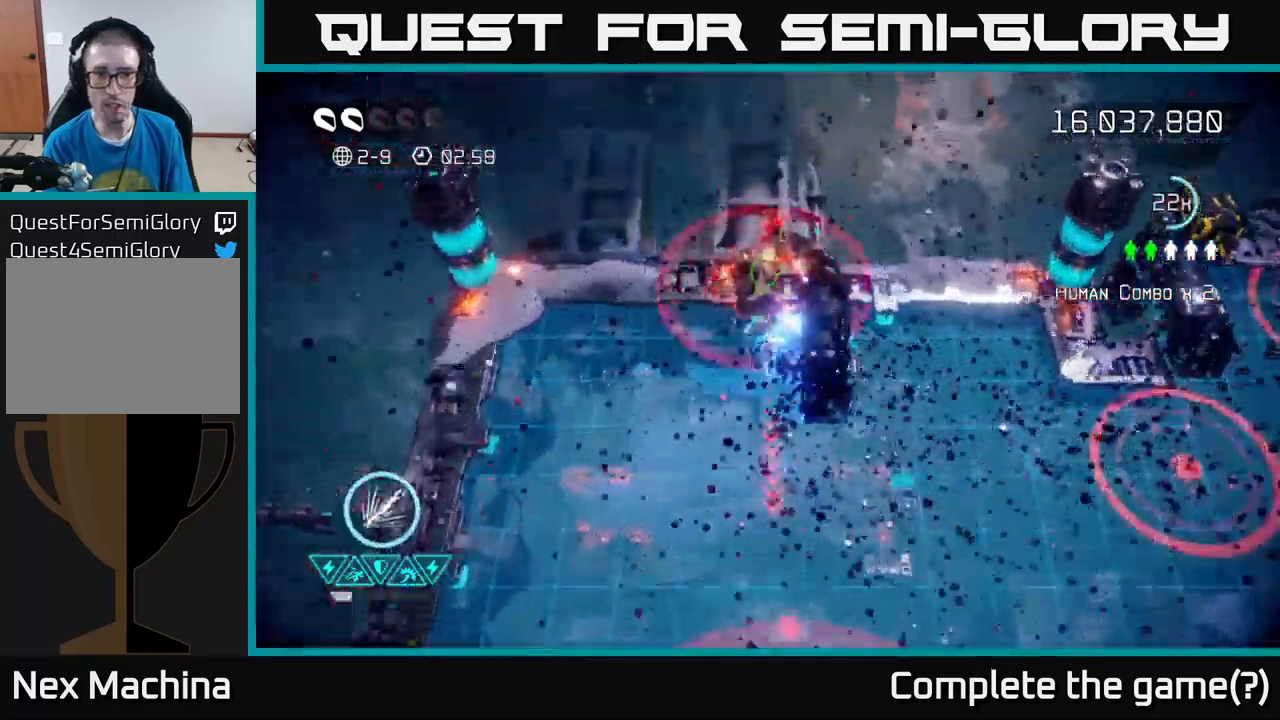
{"buttons": ["L2"], "left_stick": "down", "right_stick": "up-left", "events": [[67, "left_stick", "up-right"], [200, "right_stick", "left"], [217, "left_stick", "down-right"], [267, "left_stick", "down-left"], [317, "left_stick", "down"], [350, "L2", "down"], [384, "right_stick", "up-left"]]}
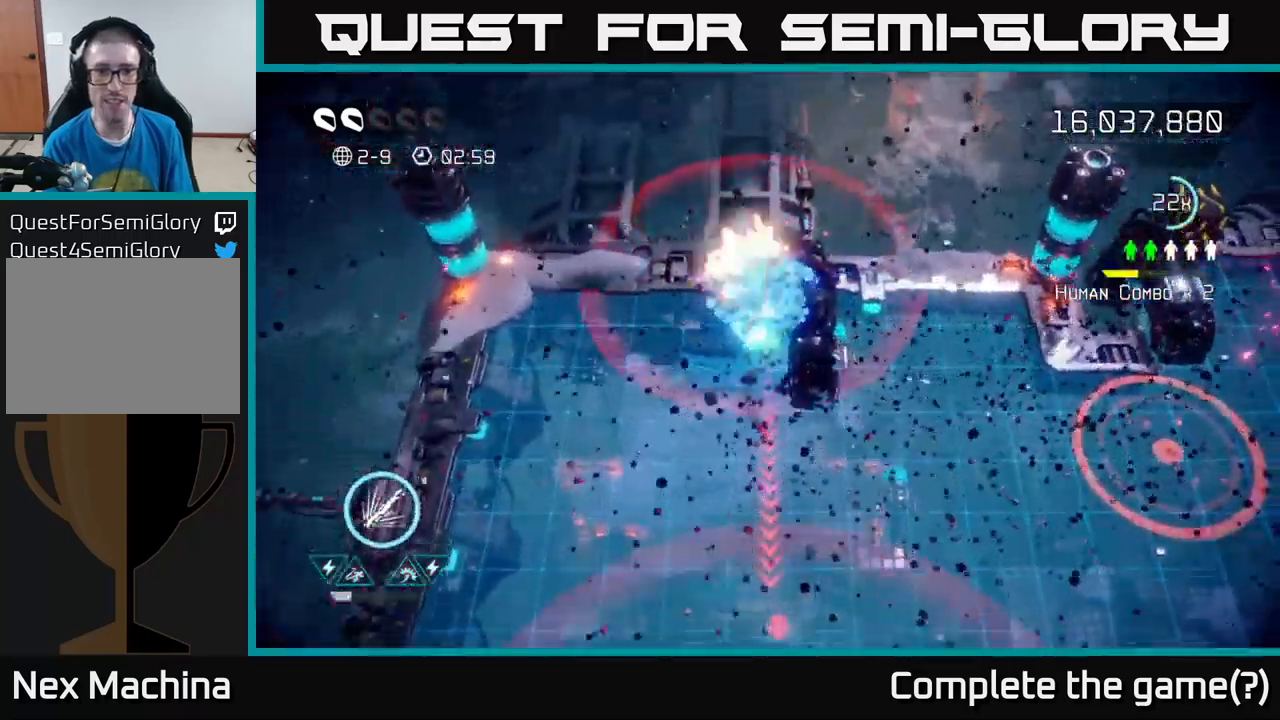
{"buttons": [], "left_stick": "up", "right_stick": "up", "events": [[17, "L2", "up"], [17, "right_stick", "up"], [100, "left_stick", "up"], [384, "L2", "down"], [500, "L2", "up"]]}
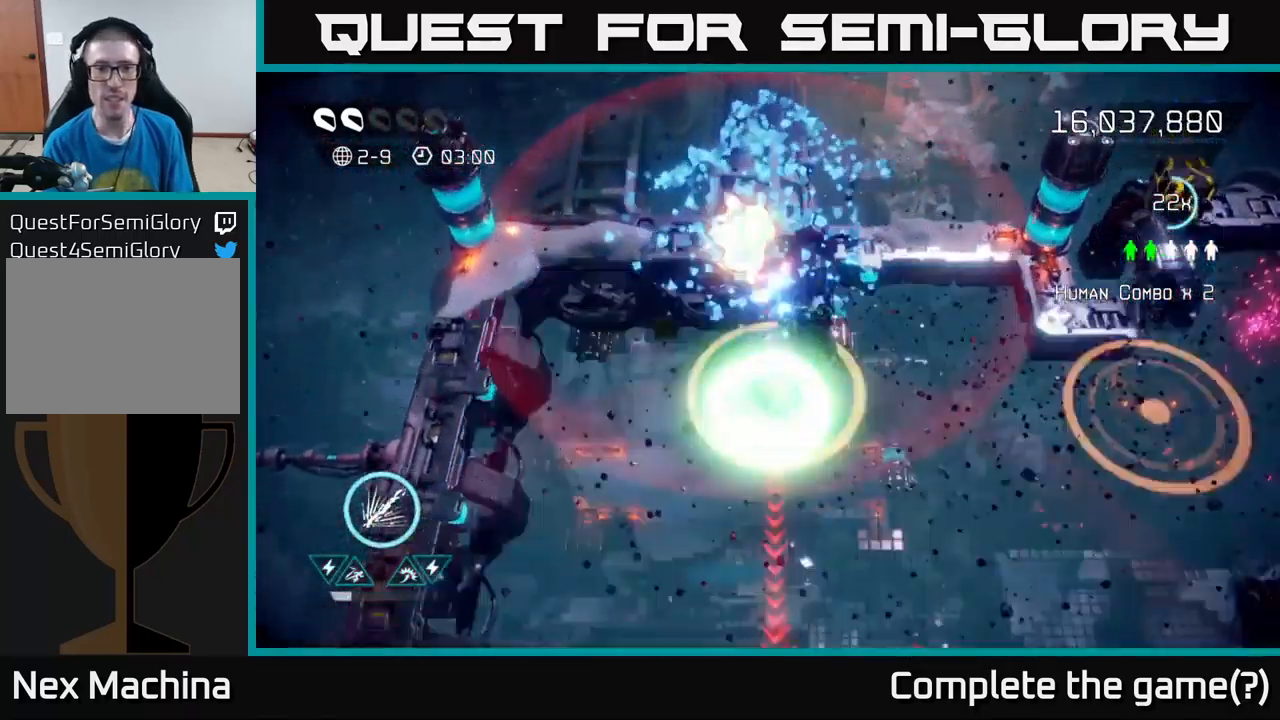
{"buttons": [], "left_stick": "down-left", "right_stick": "down", "events": [[84, "L2", "down"], [184, "L2", "up"], [384, "left_stick", "down-left"], [400, "right_stick", "down"]]}
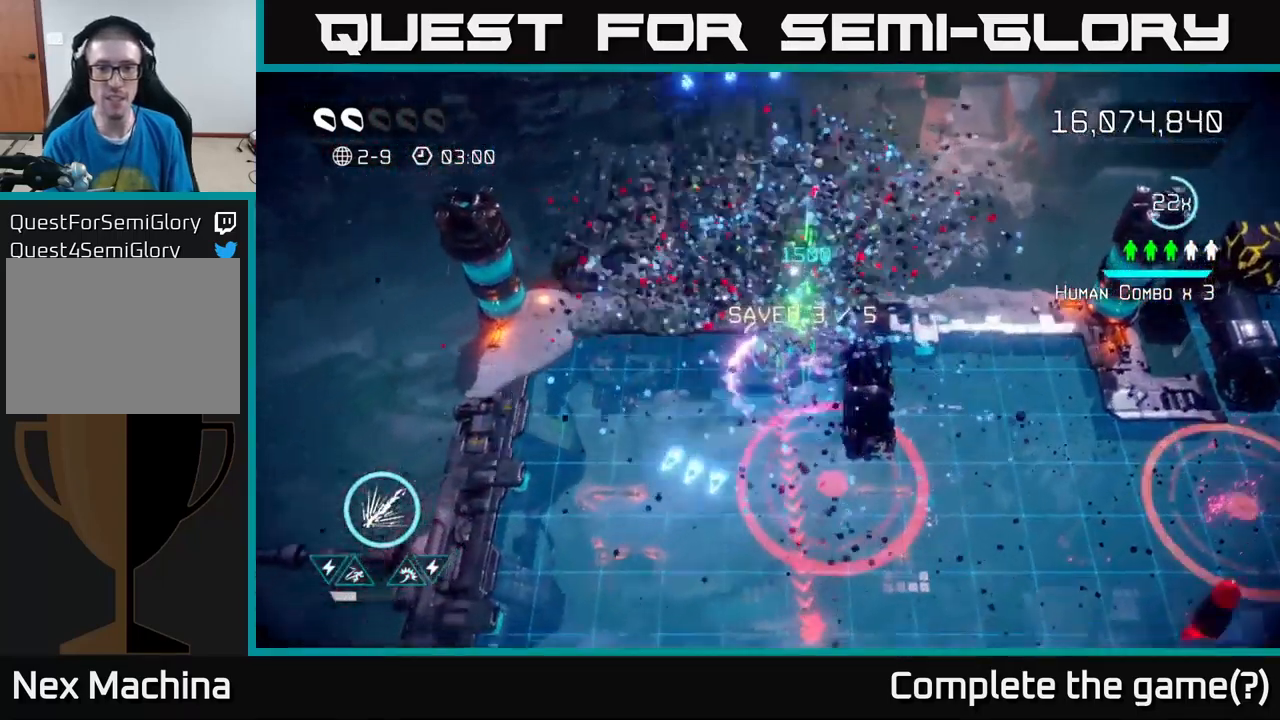
{"buttons": [], "left_stick": "down", "right_stick": "down-right", "events": [[34, "right_stick", "down-right"], [67, "L2", "down"], [200, "L2", "up"], [217, "right_stick", "right"], [284, "left_stick", "down"], [467, "right_stick", "down-right"]]}
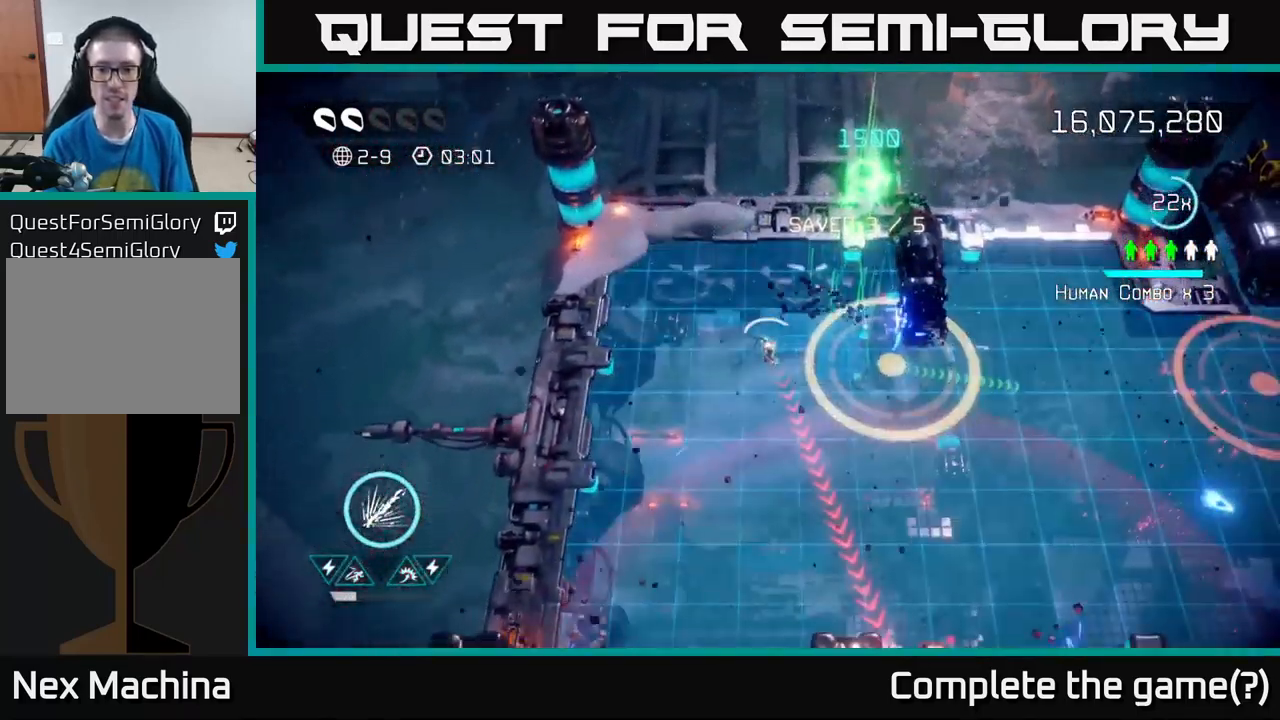
{"buttons": ["R2"], "left_stick": "down", "right_stick": "down-right", "events": [[467, "R2", "down"]]}
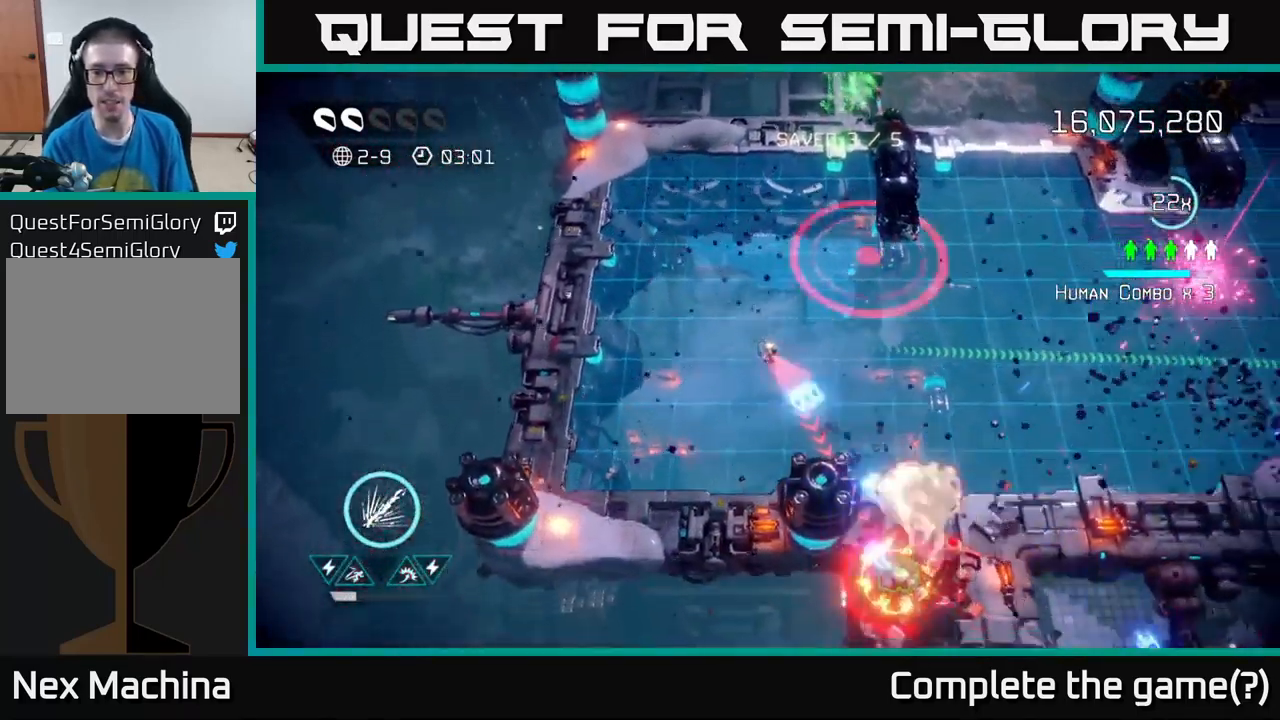
{"buttons": ["R2"], "left_stick": "up", "right_stick": "down", "events": [[200, "left_stick", "right"], [367, "right_stick", "down"], [500, "left_stick", "up"]]}
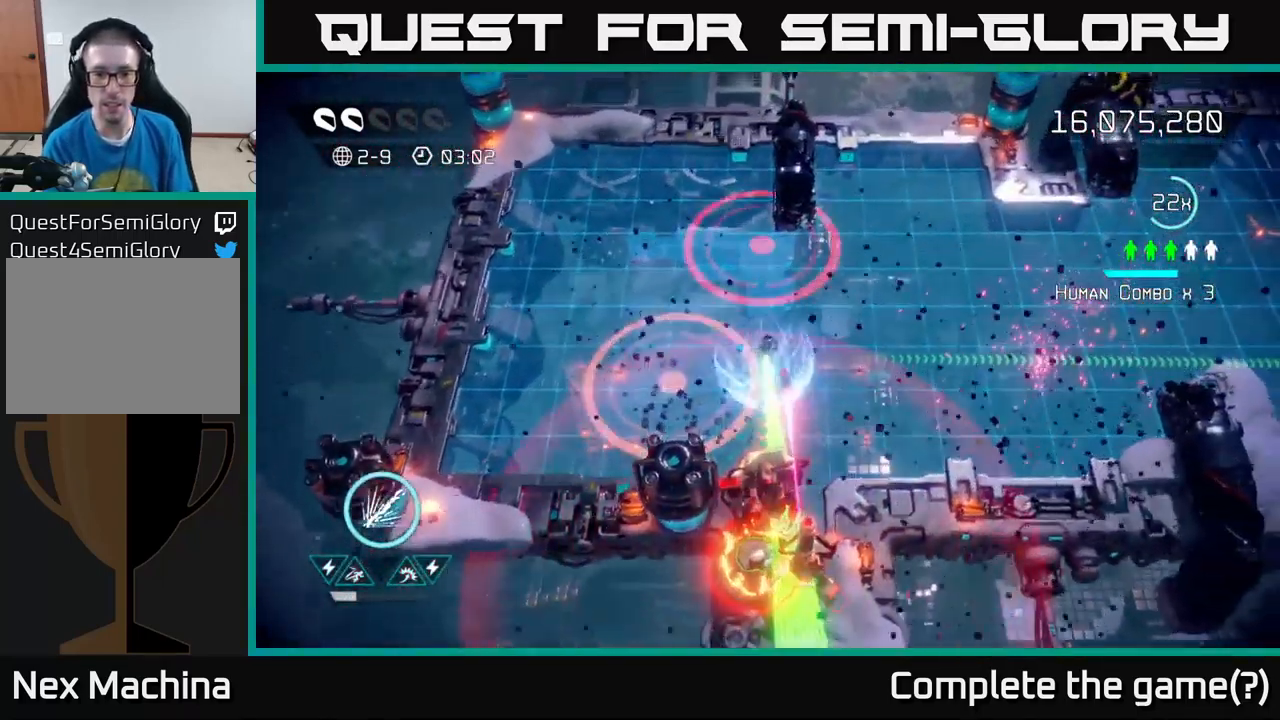
{"buttons": [], "left_stick": "down", "right_stick": "down", "events": [[100, "left_stick", "down"], [217, "R2", "up"], [300, "left_stick", "down-right"], [400, "left_stick", "down"]]}
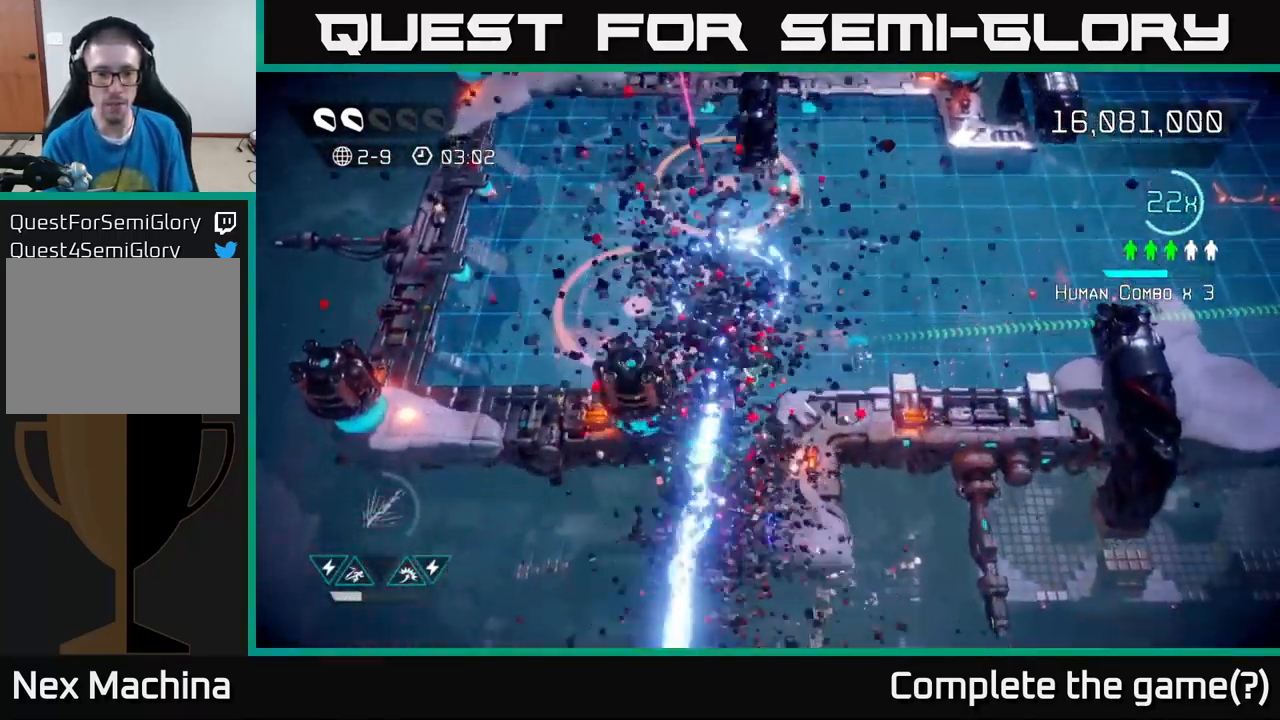
{"buttons": [], "left_stick": "up-right", "right_stick": "up-right", "events": [[50, "left_stick", "down-left"], [284, "left_stick", "down"], [334, "right_stick", "right"], [401, "right_stick", "up-right"], [501, "left_stick", "up-right"]]}
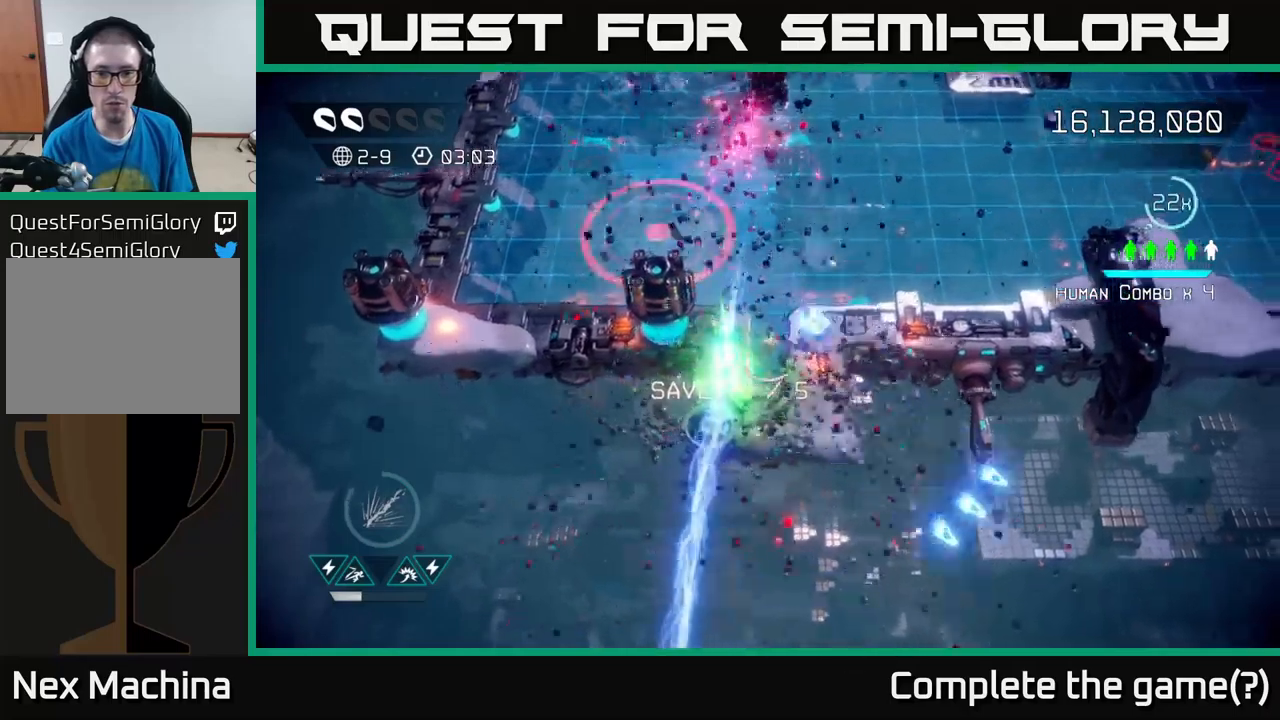
{"buttons": [], "left_stick": "up-right", "right_stick": "right", "events": [[283, "right_stick", "right"]]}
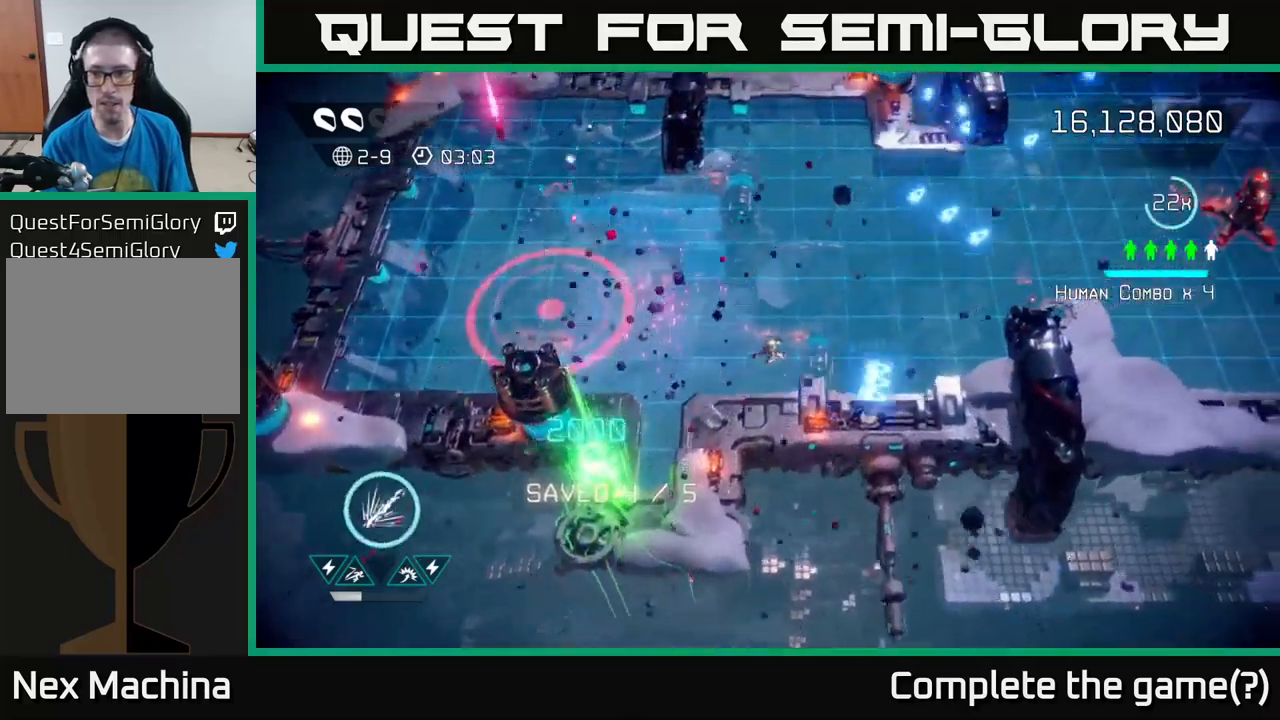
{"buttons": [], "left_stick": "right", "right_stick": "right", "events": [[33, "left_stick", "right"]]}